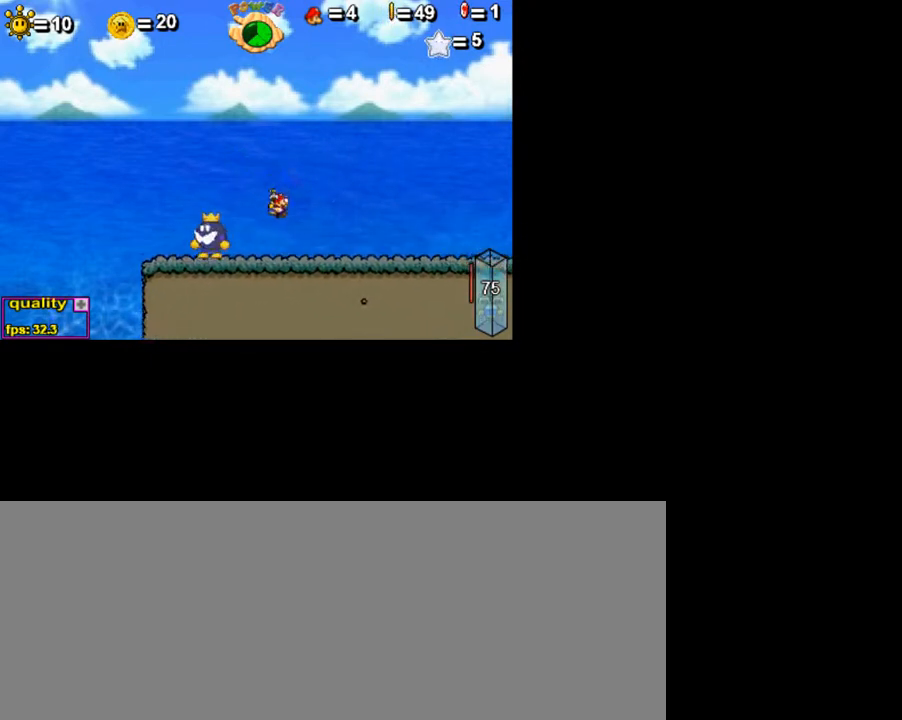
Gameplay with keyboard; each line is a JSON object with the keys held at the frame after it. "events" lists presses ("down") and releases ("up") of ".", "/", "0", "1", "2", "3", "4", "5", "6", "7", "8", "9", "a", "alt_l", "alt_r", "b", "backslash", "backspace", "c", "caps_lock", "comma", "ctrl_l", "ctrl_r", "d", "down", "e", "equals", "escape", "f", "f1", "f10", "f11", "f12", "f2", "f3", "f4", "f5", "f6", "f7", "f8", "f9", "g", "h", "i", "j", "k", "l", "lbracket", "left", "m", "minus", "n", "o", "p", "q", "quote", "r", "rbracket", "return", "right", "s", "semicolon", "shift_l", "shift_r", "space", "super", "t", "tab", "tilde", "u", "up", "v", "w", "x", "y" and "z" between this image and that frame as [ms after this image, input, new state], when the widget could be followed in between. No other keys are recorded. Mouse input is not recorded.
{"keys": [], "events": []}
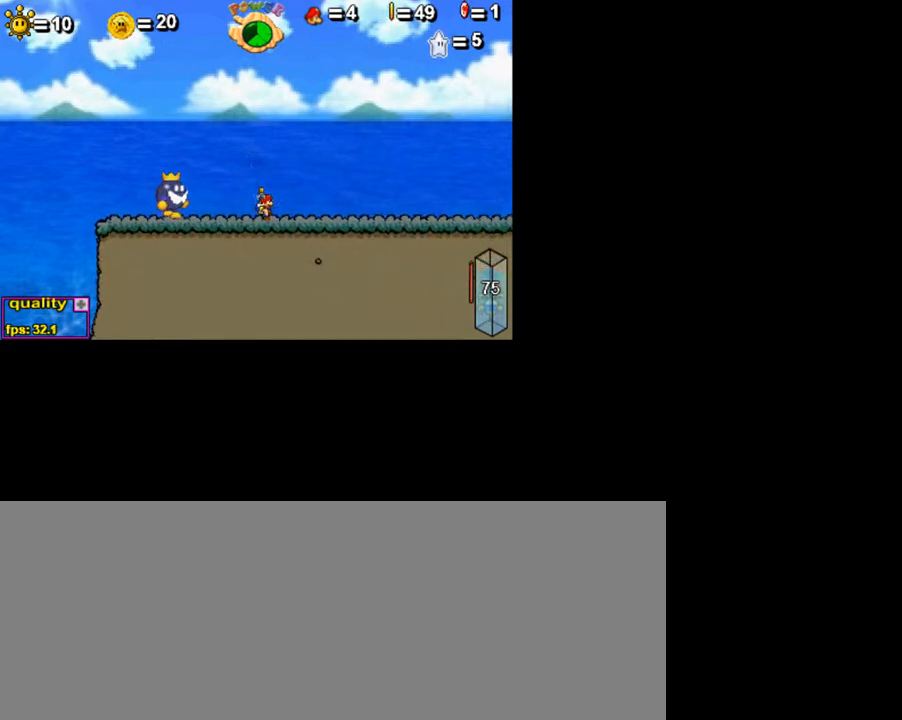
{"keys": [], "events": []}
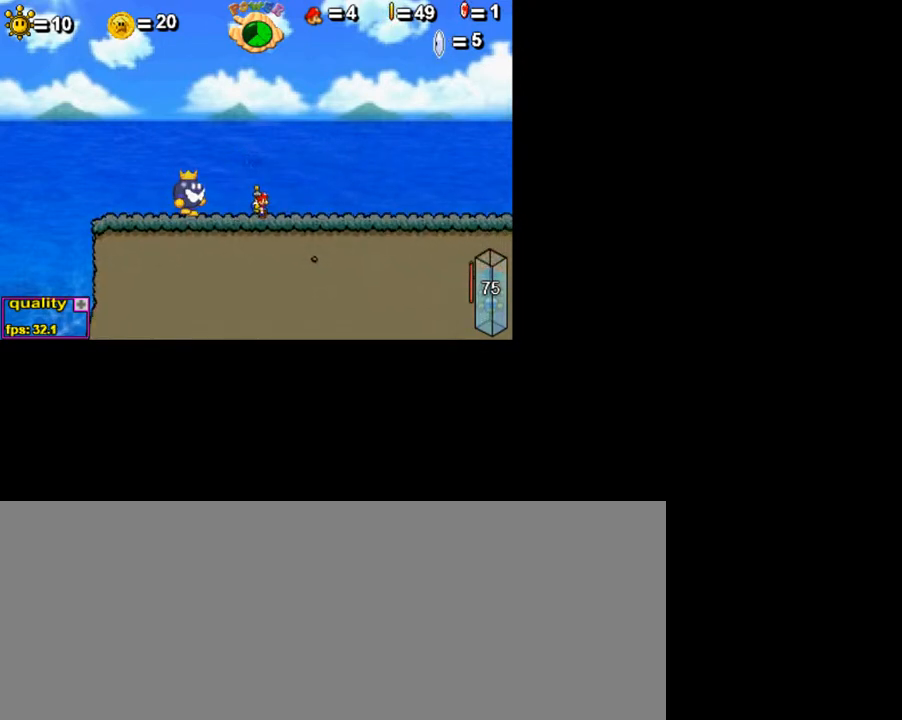
{"keys": ["right"], "events": [[500, "right", "down"]]}
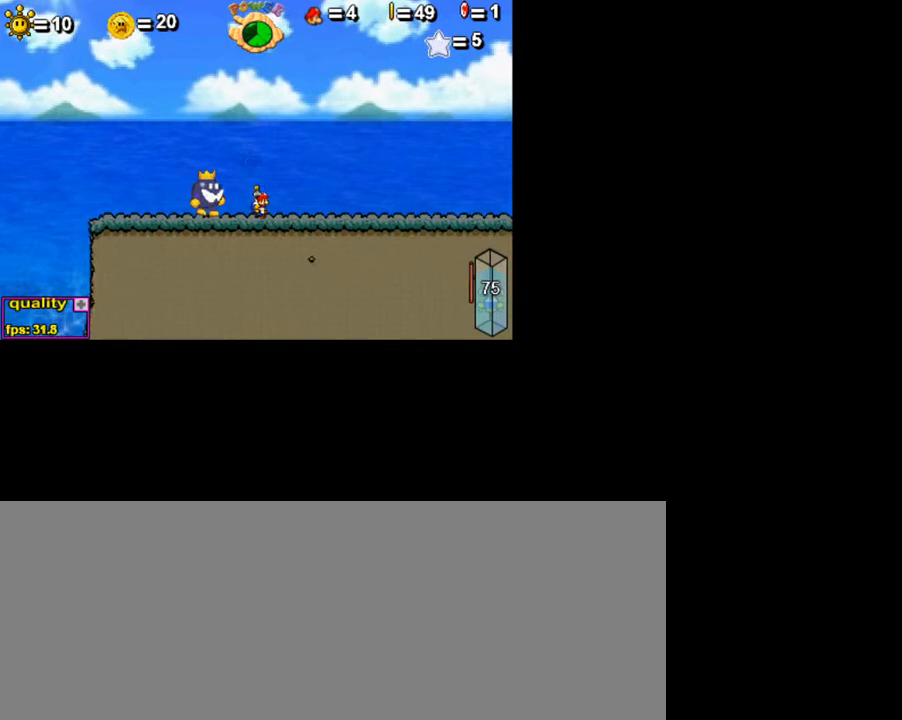
{"keys": ["right"], "events": []}
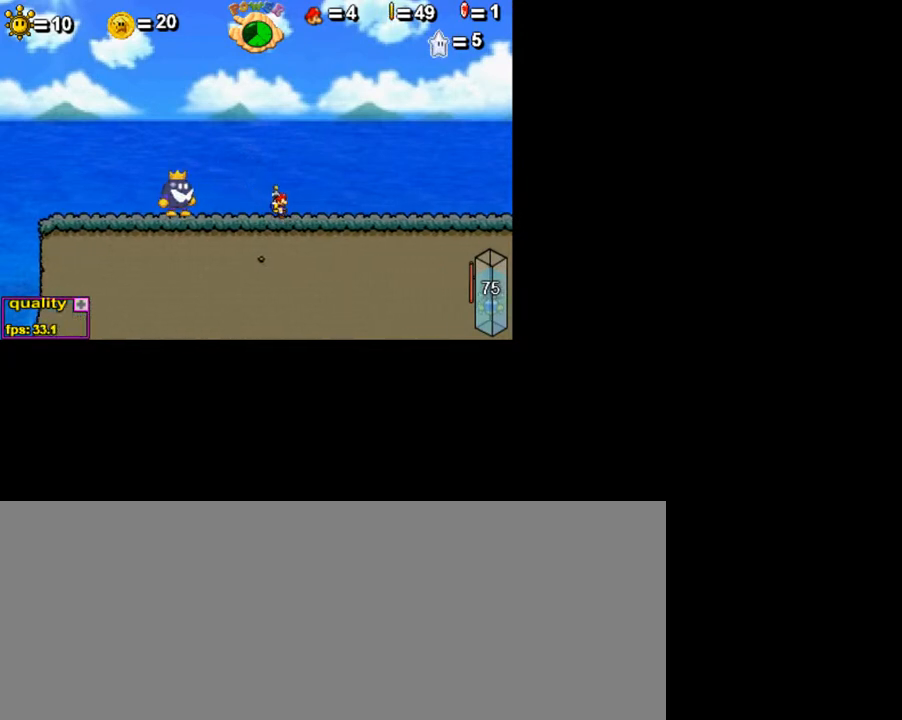
{"keys": [], "events": [[150, "right", "up"]]}
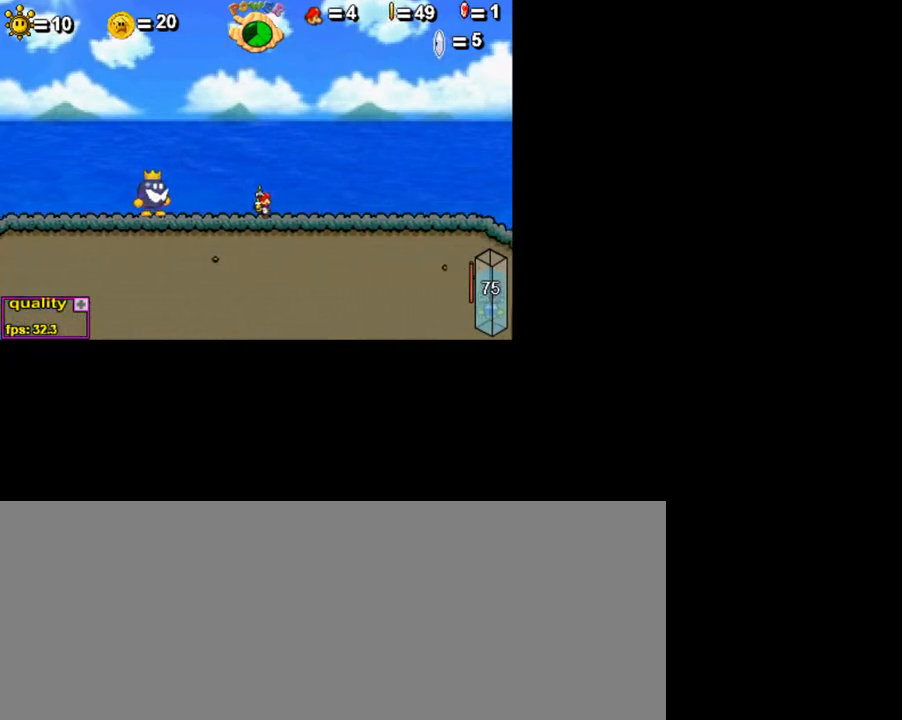
{"keys": ["right"], "events": [[200, "right", "down"]]}
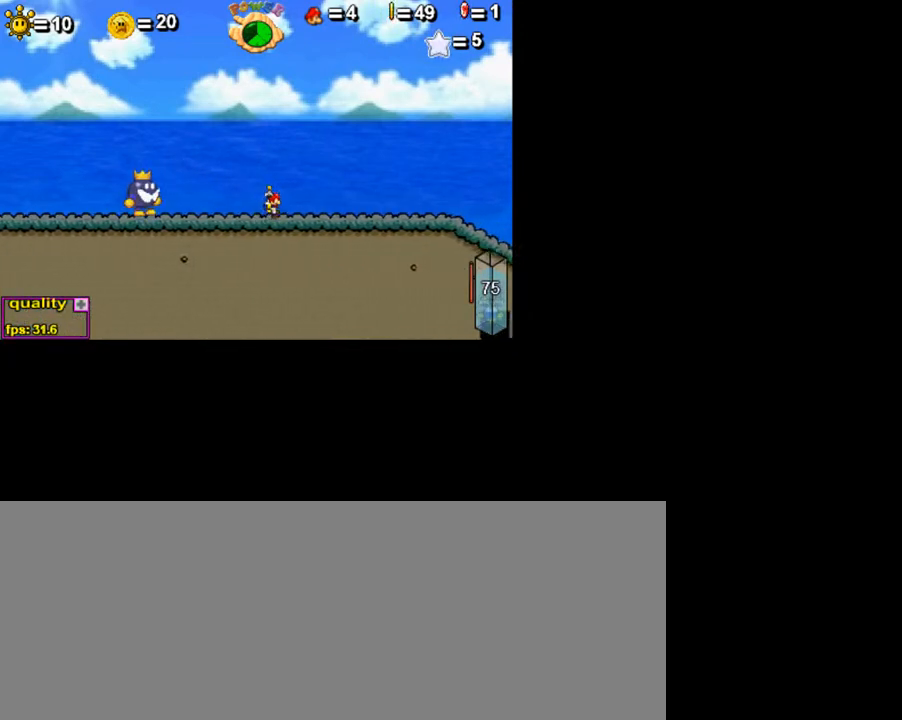
{"keys": [], "events": [[50, "right", "up"]]}
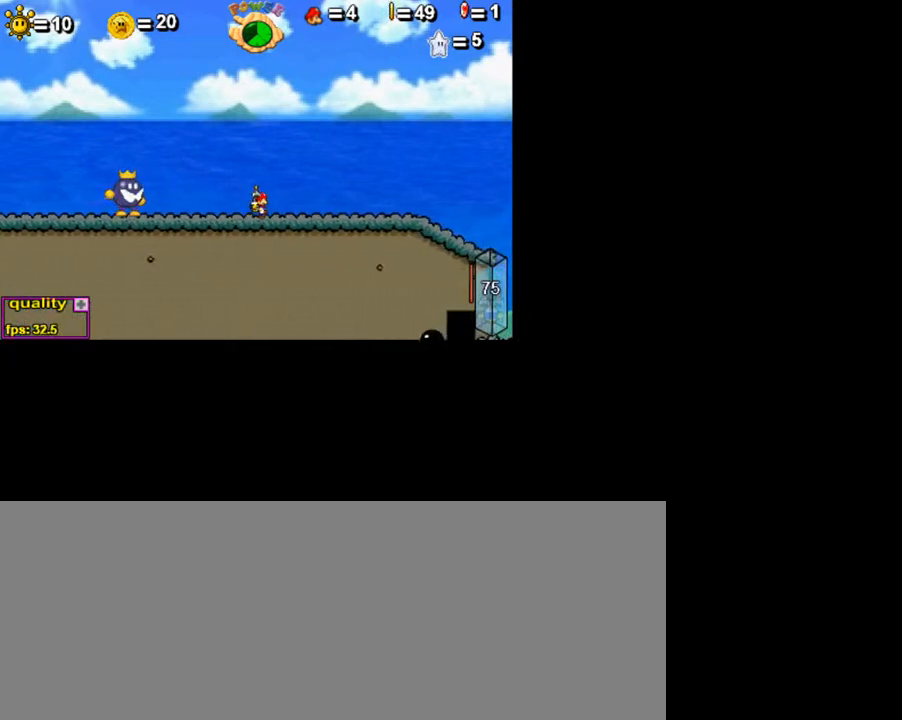
{"keys": [], "events": [[100, "right", "down"], [350, "right", "up"]]}
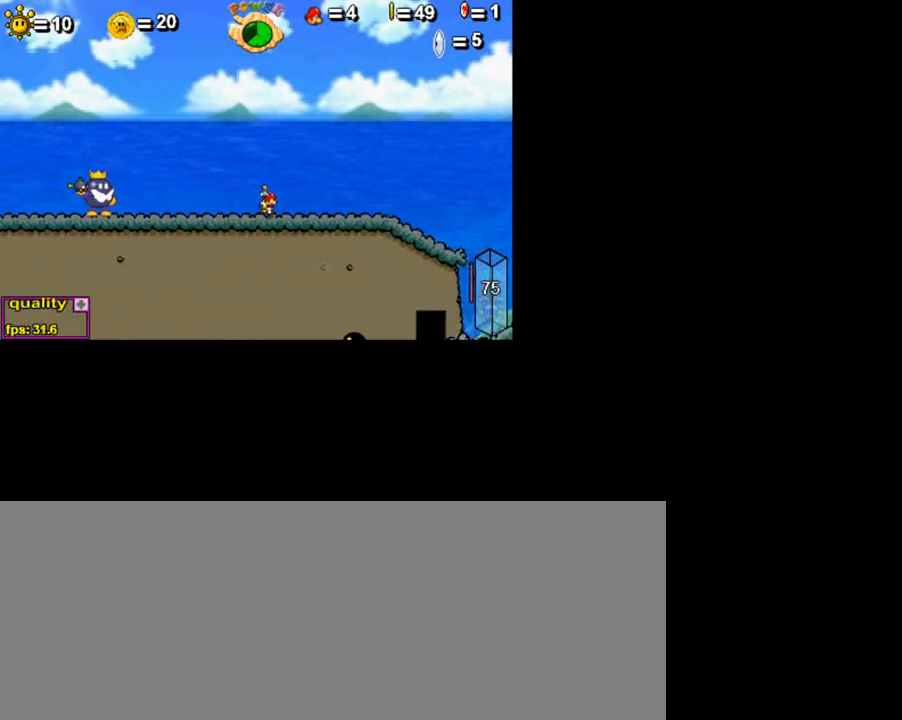
{"keys": [], "events": [[300, "left", "down"], [400, "left", "up"]]}
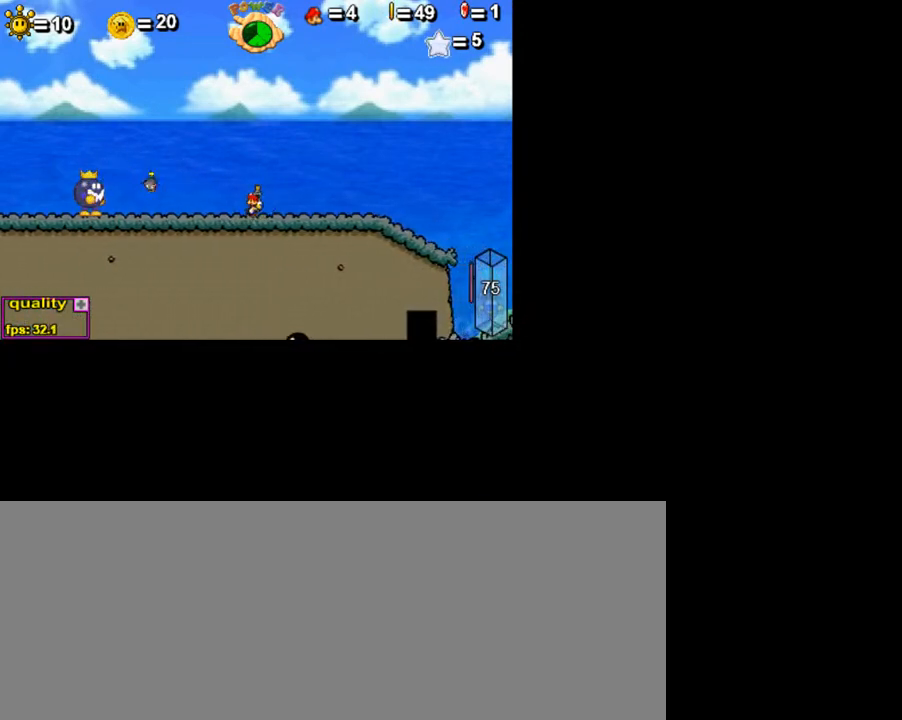
{"keys": ["left"], "events": [[250, "right", "down"], [350, "right", "up"], [400, "left", "down"]]}
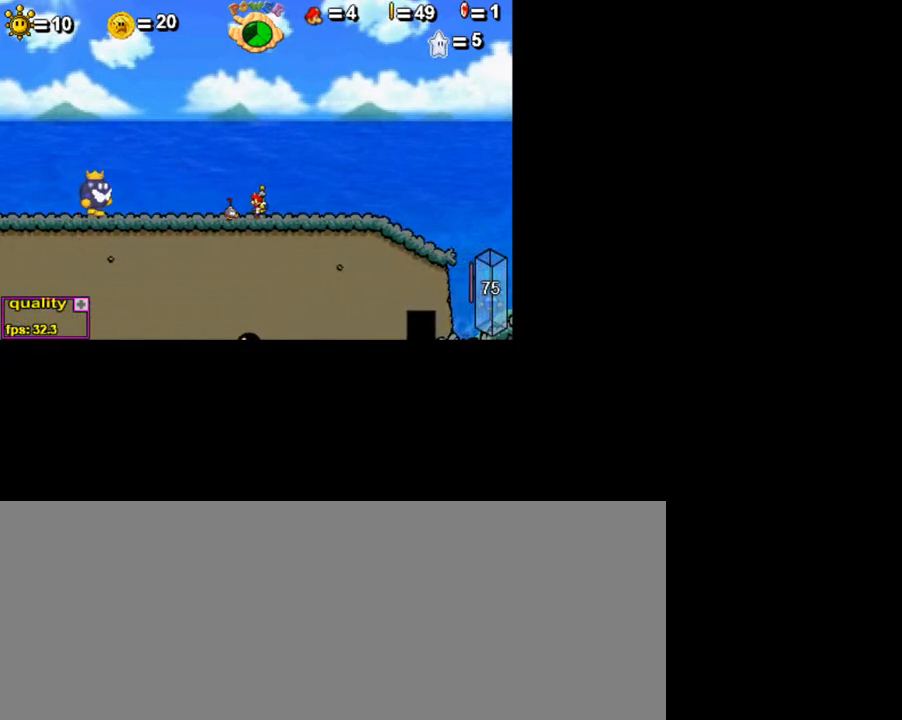
{"keys": [], "events": [[50, "left", "up"], [100, "x", "down"], [200, "x", "up"], [250, "x", "down"], [350, "x", "up"]]}
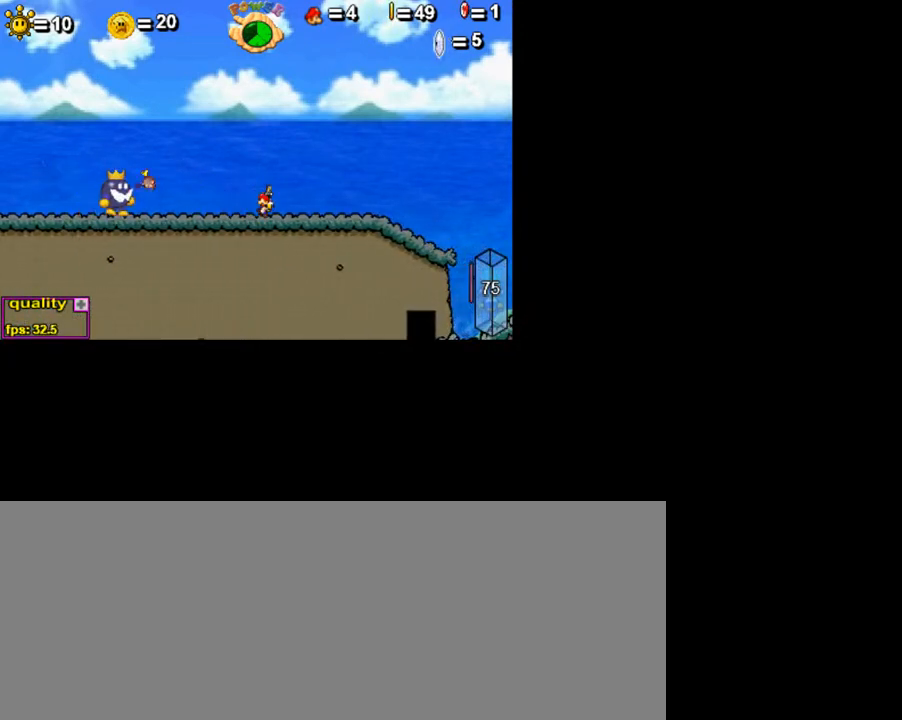
{"keys": ["left"], "events": [[450, "left", "down"]]}
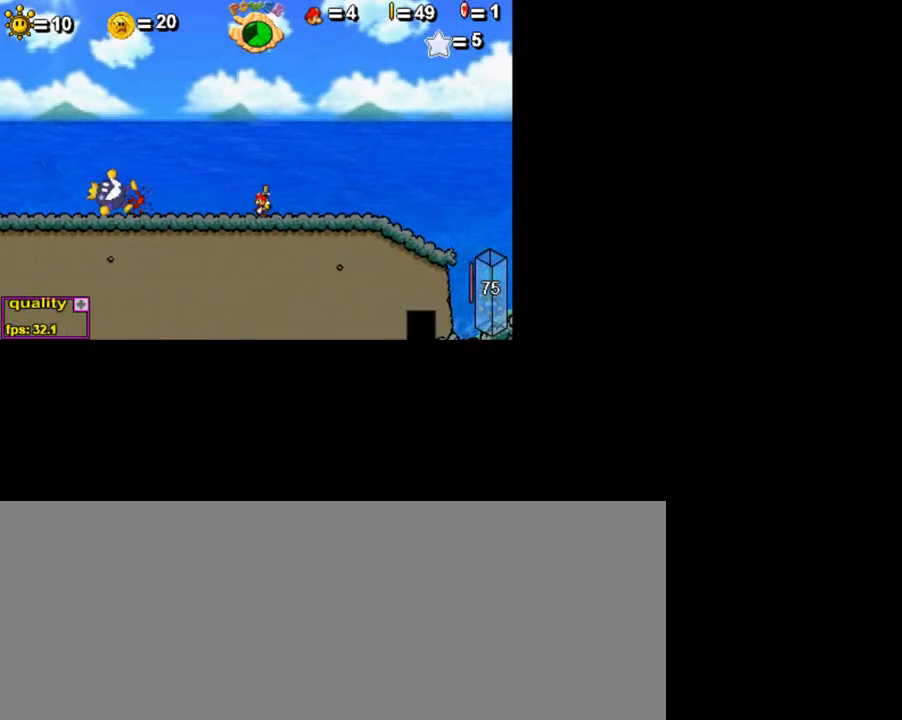
{"keys": ["left", "z"], "events": [[500, "z", "down"]]}
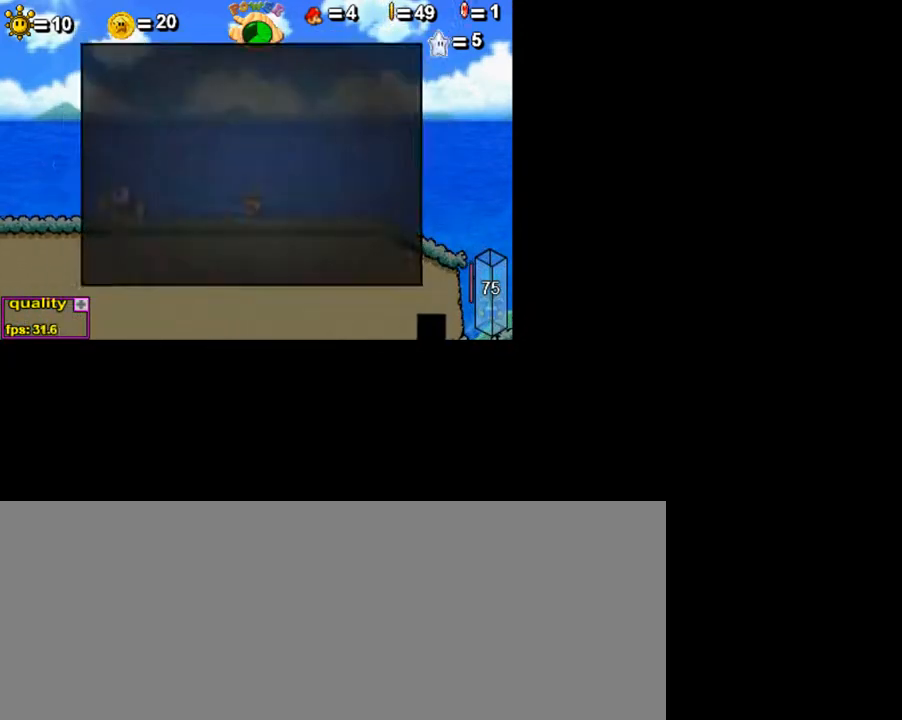
{"keys": ["left"], "events": [[50, "z", "up"], [100, "z", "down"], [150, "z", "up"], [250, "z", "down"], [300, "z", "up"]]}
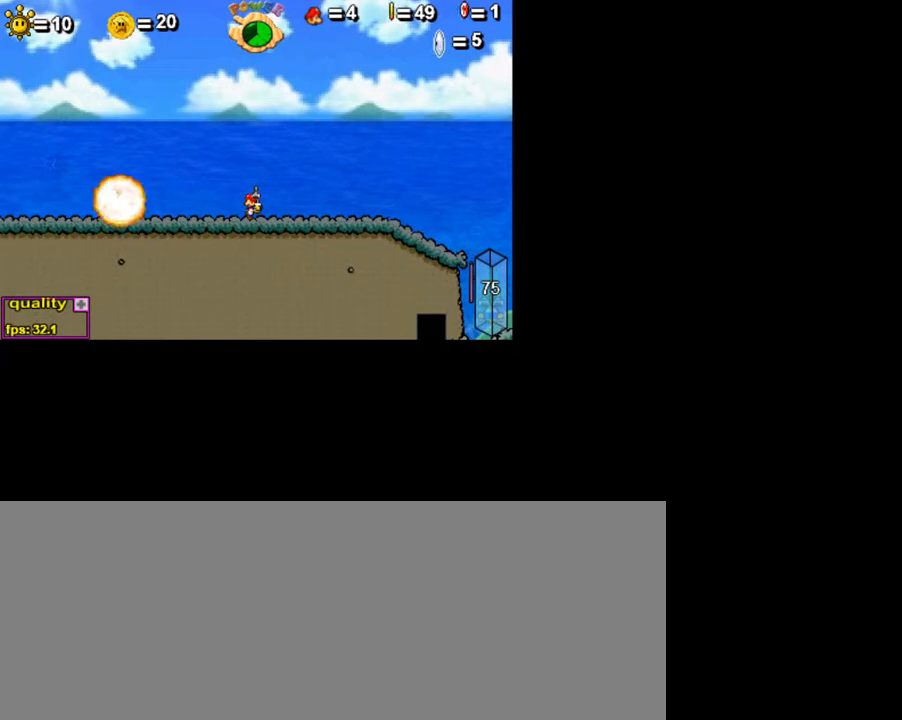
{"keys": ["left"], "events": []}
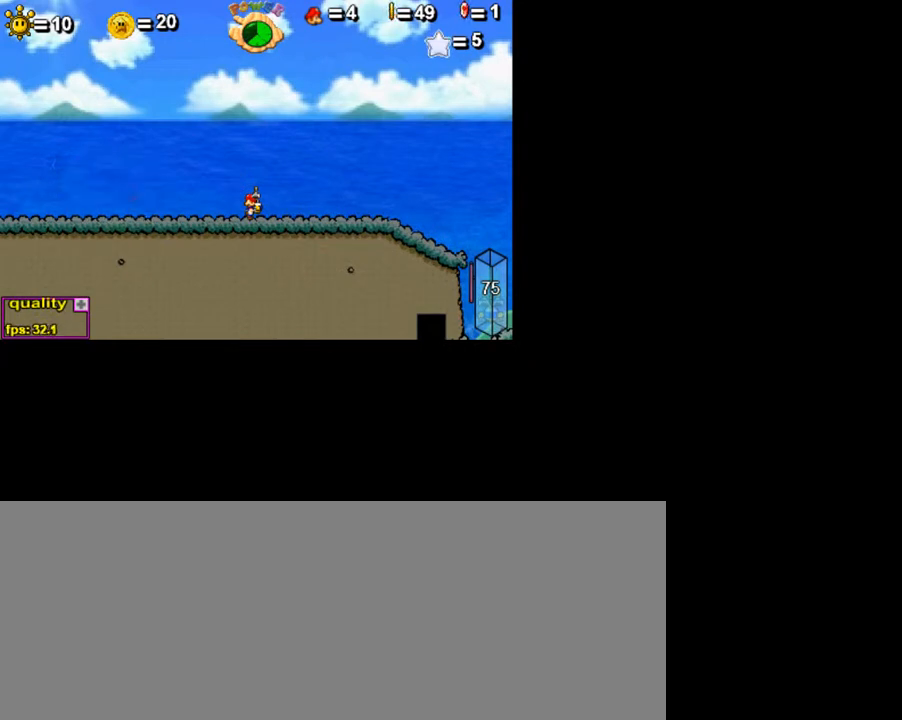
{"keys": ["left"], "events": []}
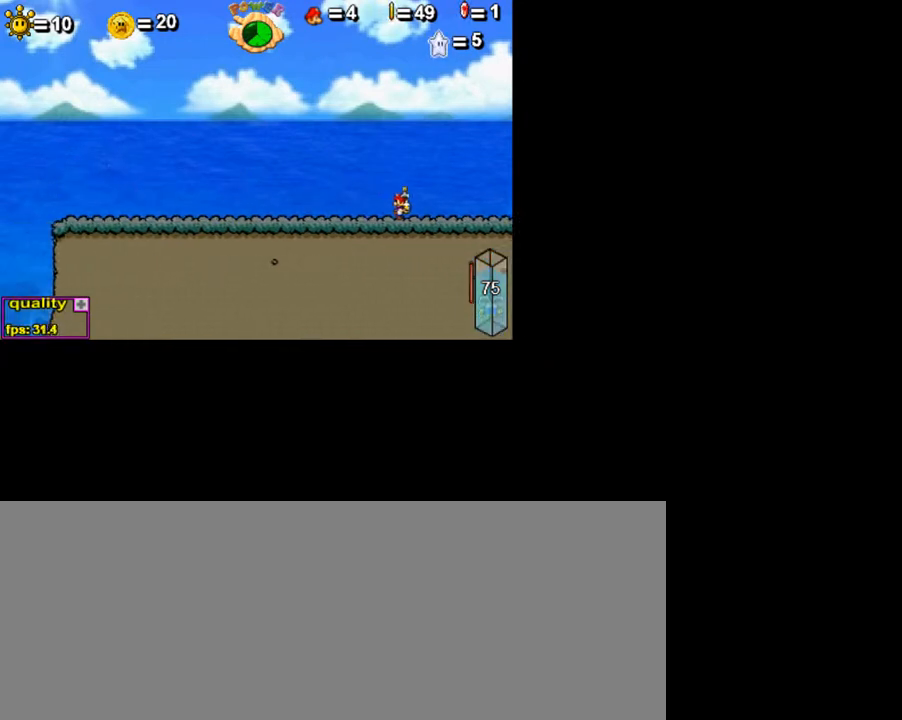
{"keys": ["left"], "events": []}
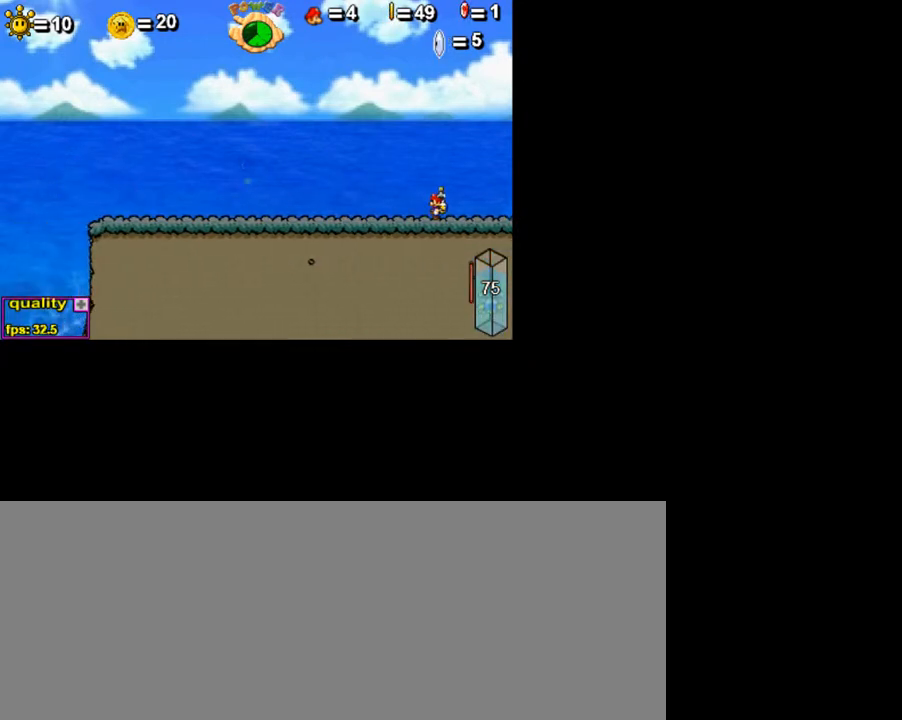
{"keys": ["left"], "events": []}
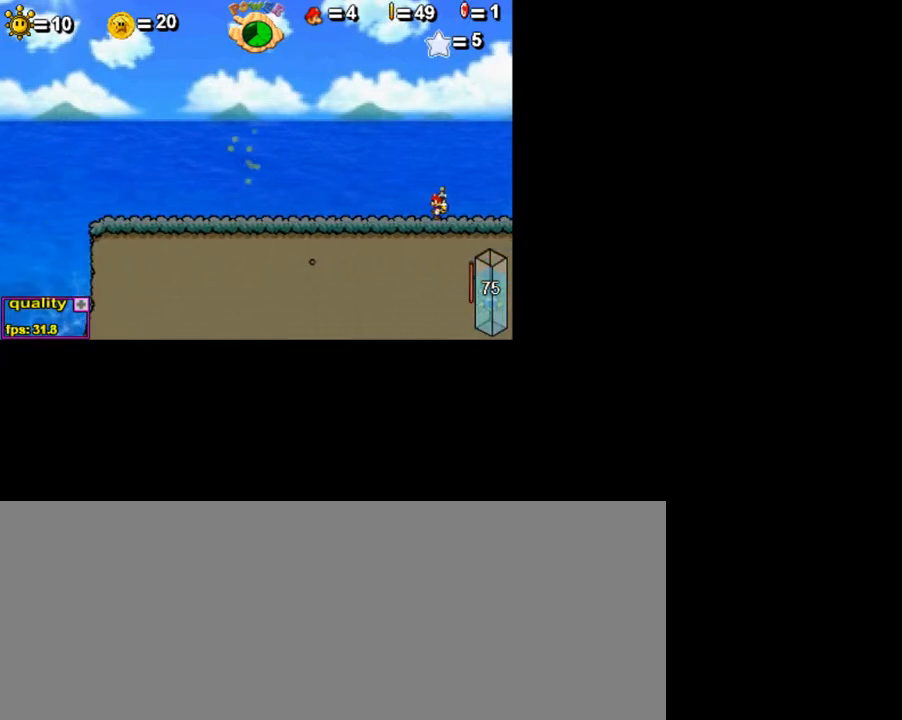
{"keys": [], "events": [[300, "left", "up"]]}
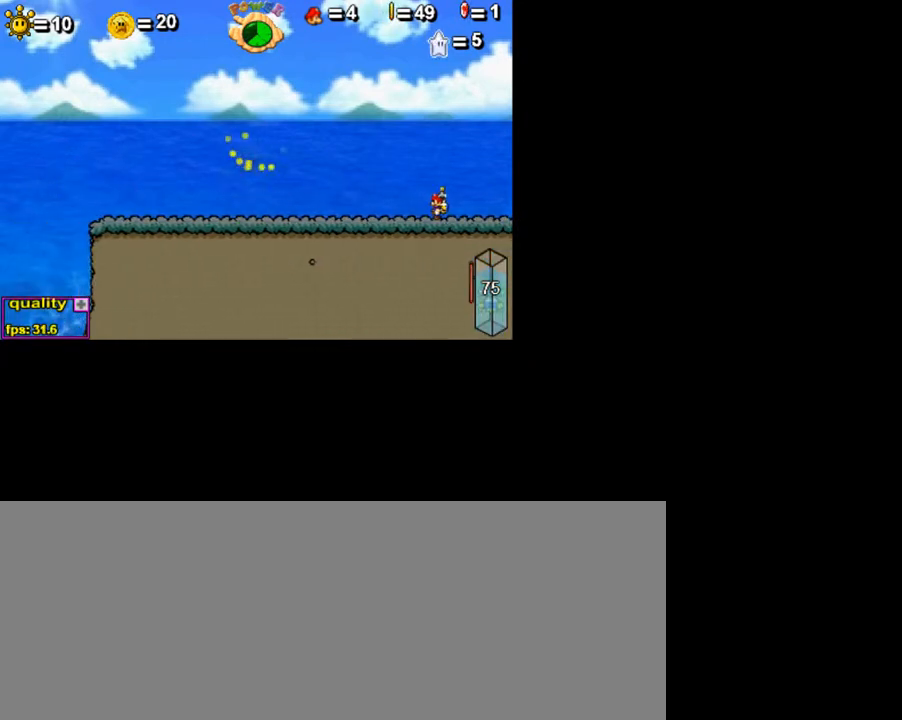
{"keys": [], "events": []}
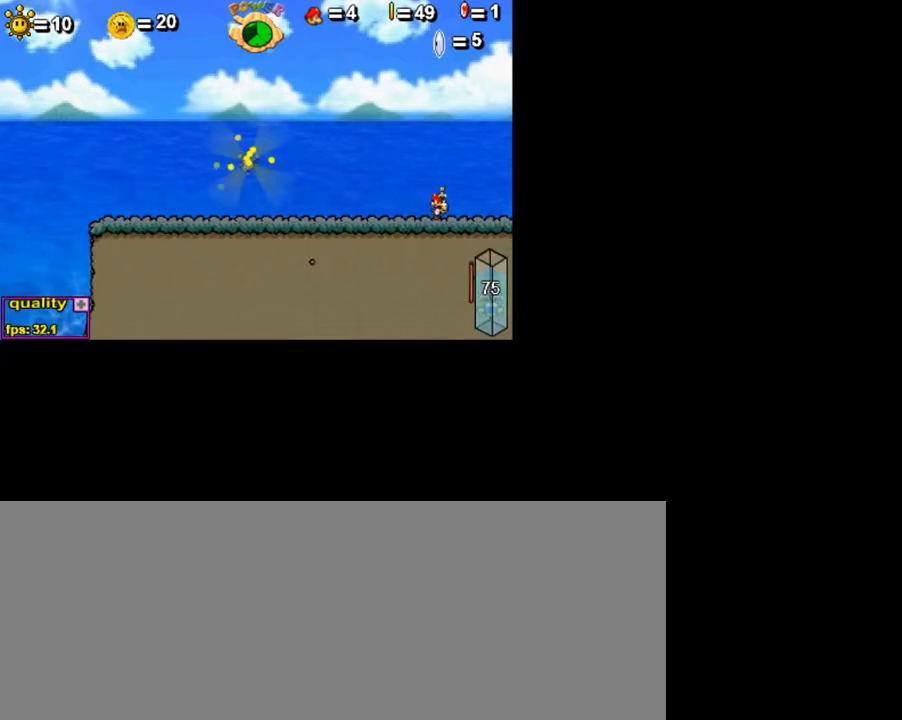
{"keys": [], "events": []}
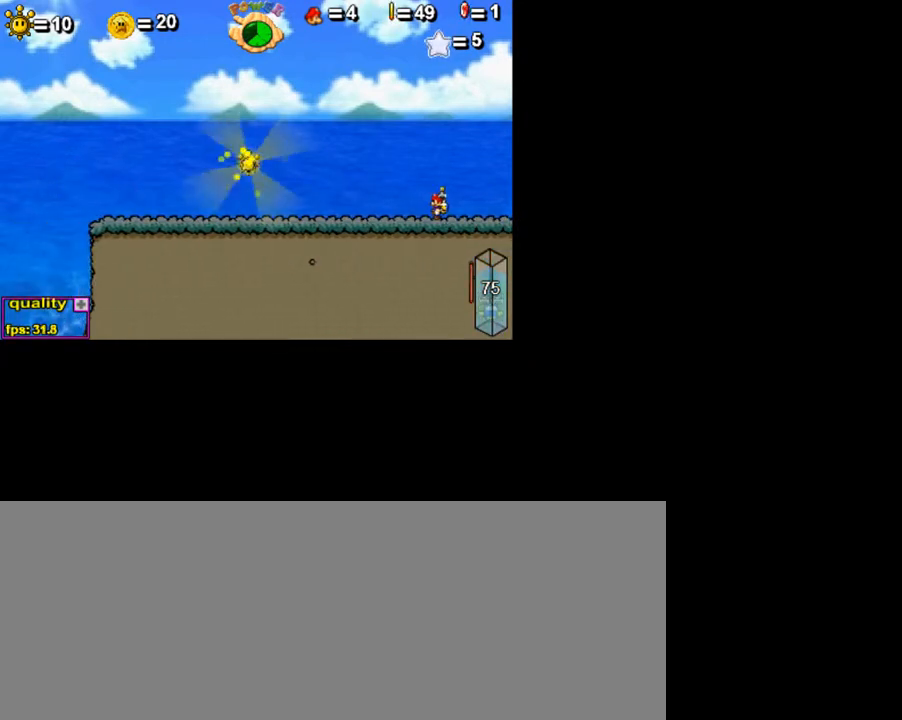
{"keys": [], "events": []}
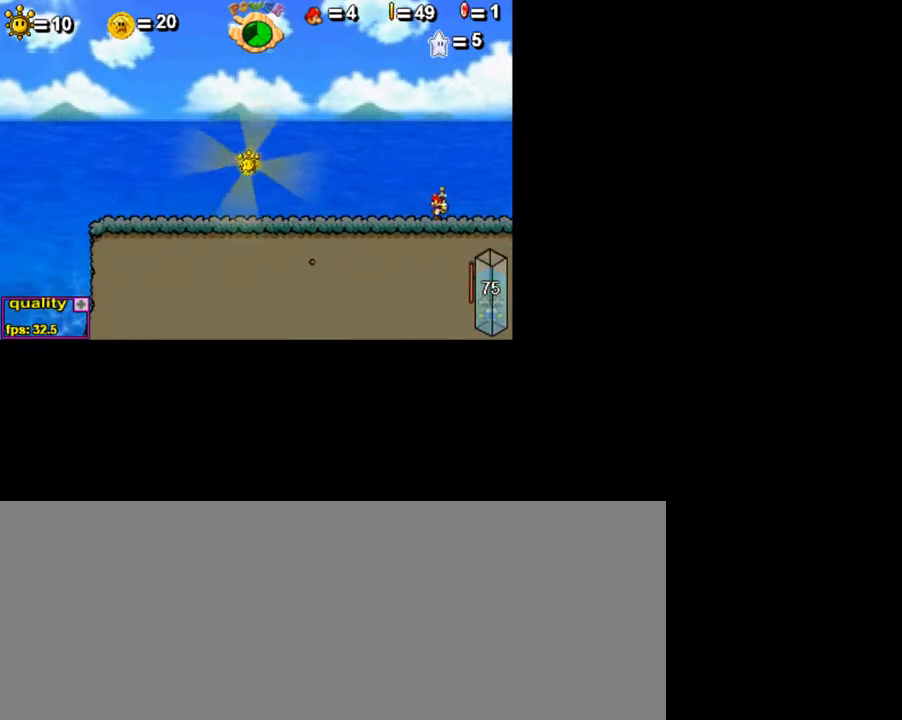
{"keys": ["left"], "events": [[150, "left", "down"]]}
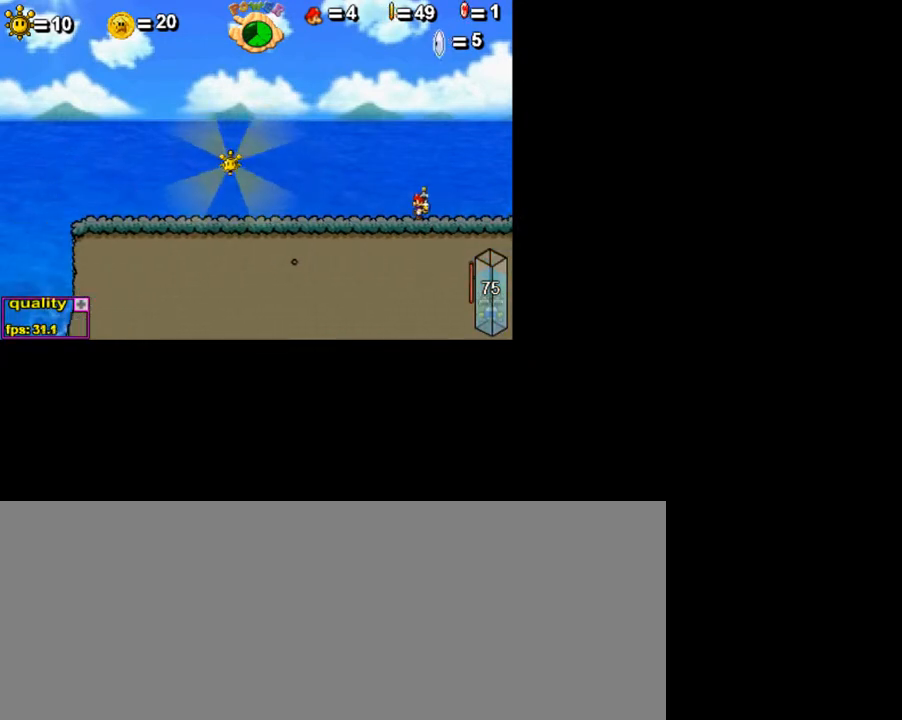
{"keys": ["left"], "events": []}
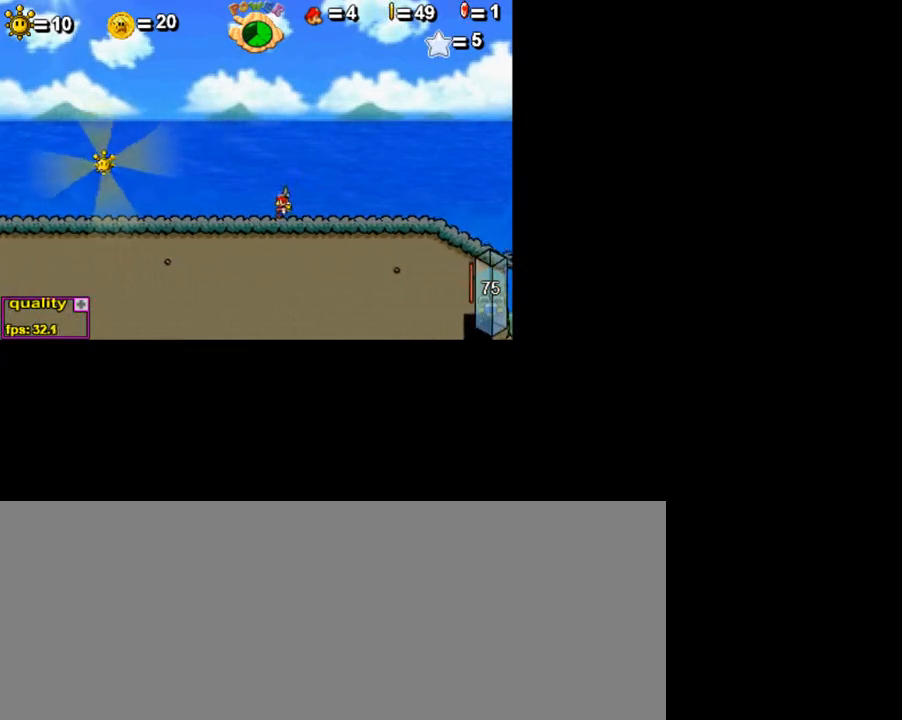
{"keys": [], "events": [[150, "up", "down"], [250, "up", "up"], [450, "left", "up"]]}
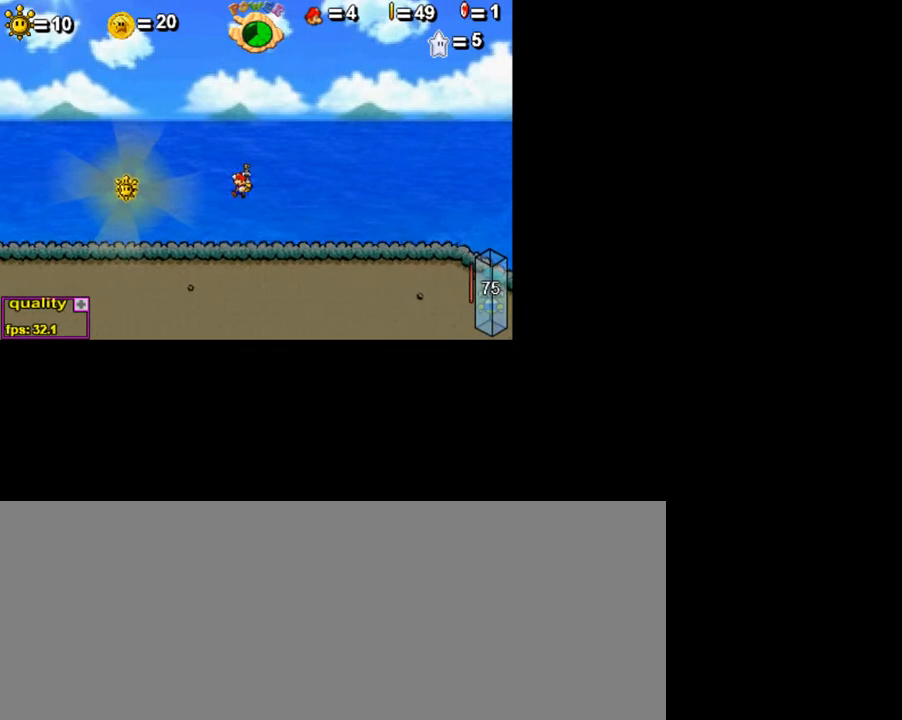
{"keys": ["left"], "events": [[400, "left", "down"]]}
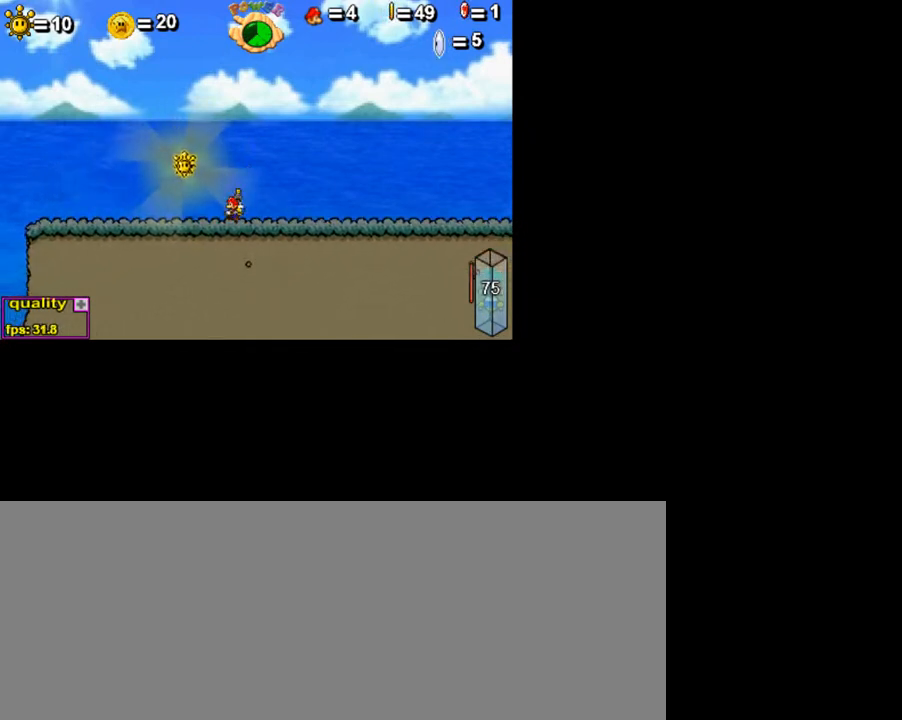
{"keys": [], "events": [[150, "up", "down"], [400, "up", "up"], [450, "left", "up"]]}